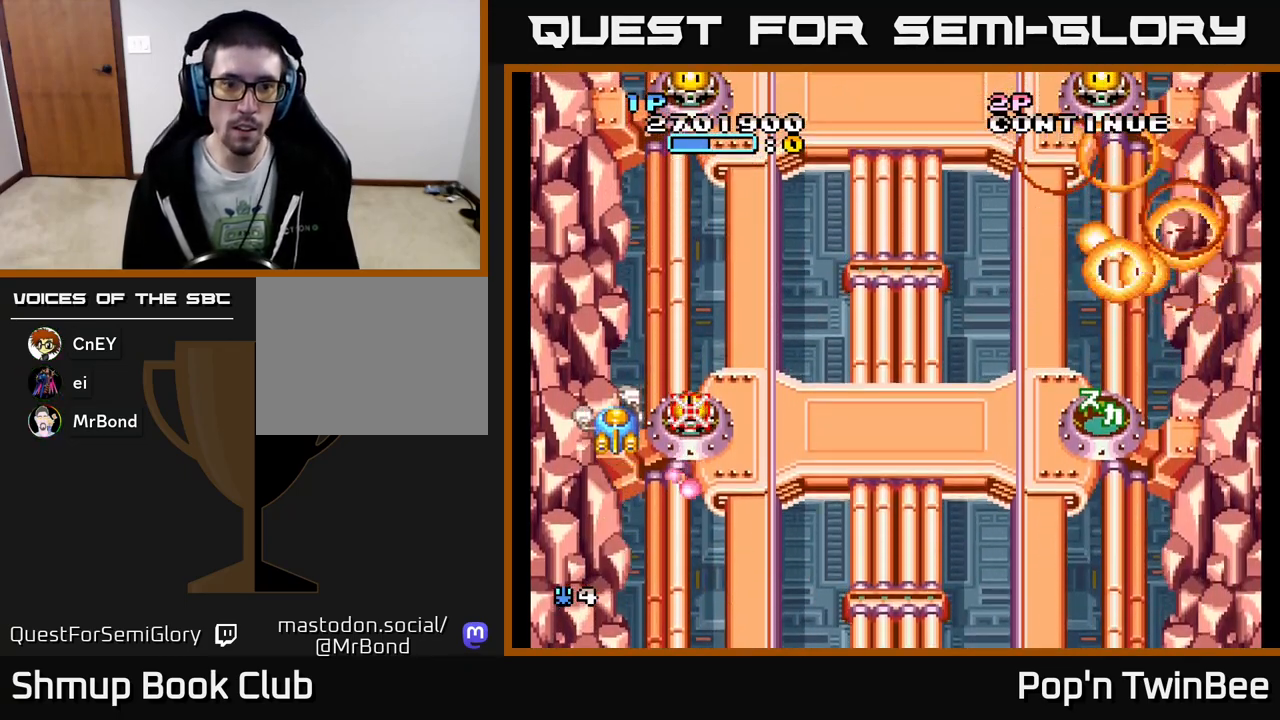
Gameplay with a controller (Xbox layout); each line is a JSON object with the inputs held at the frame after it. "events" lists button and stick changes between this image and that frame as [ms after this image, input, new state], when the widget could be followed in between. Not read: left_stick right_stick.
{"buttons": ["DPAD_DOWN", "DPAD_RIGHT"], "events": [[183, "DPAD_RIGHT", "down"], [300, "X", "down"], [317, "DPAD_UP", "up"], [367, "DPAD_DOWN", "down"], [383, "X", "up"], [400, "DPAD_RIGHT", "up"], [467, "DPAD_RIGHT", "down"]]}
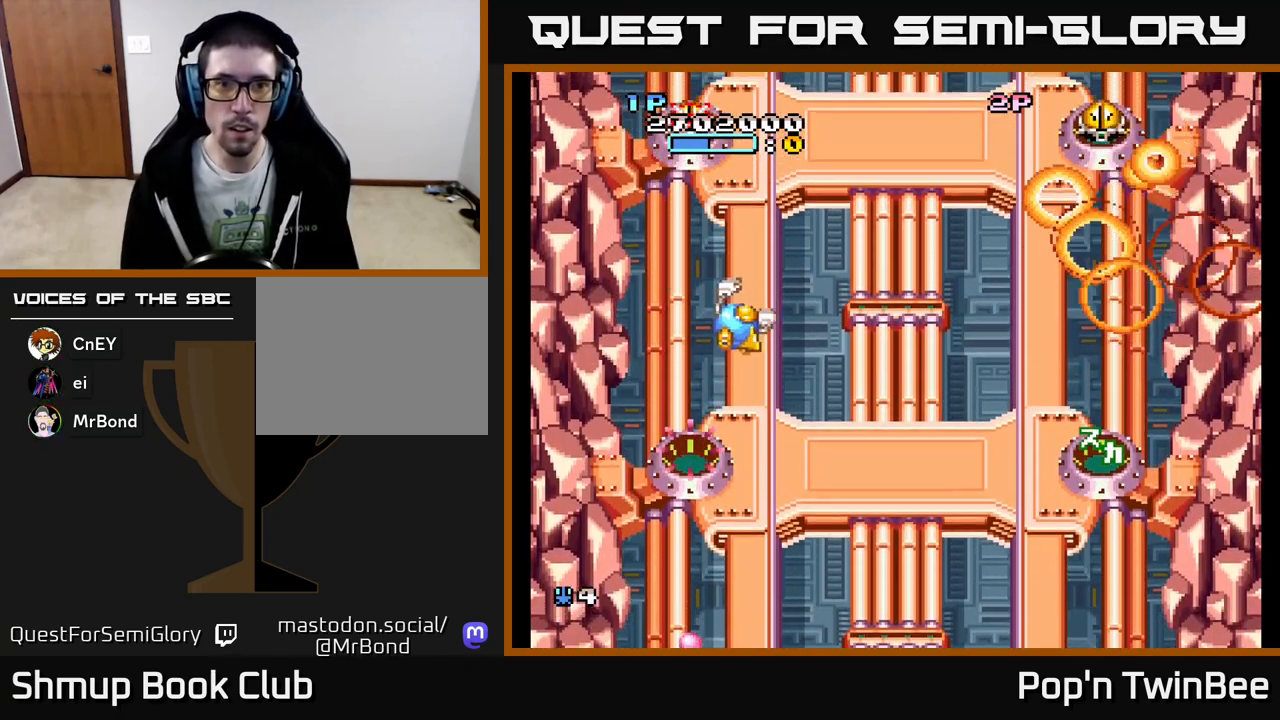
{"buttons": ["DPAD_RIGHT"], "events": [[267, "DPAD_DOWN", "up"]]}
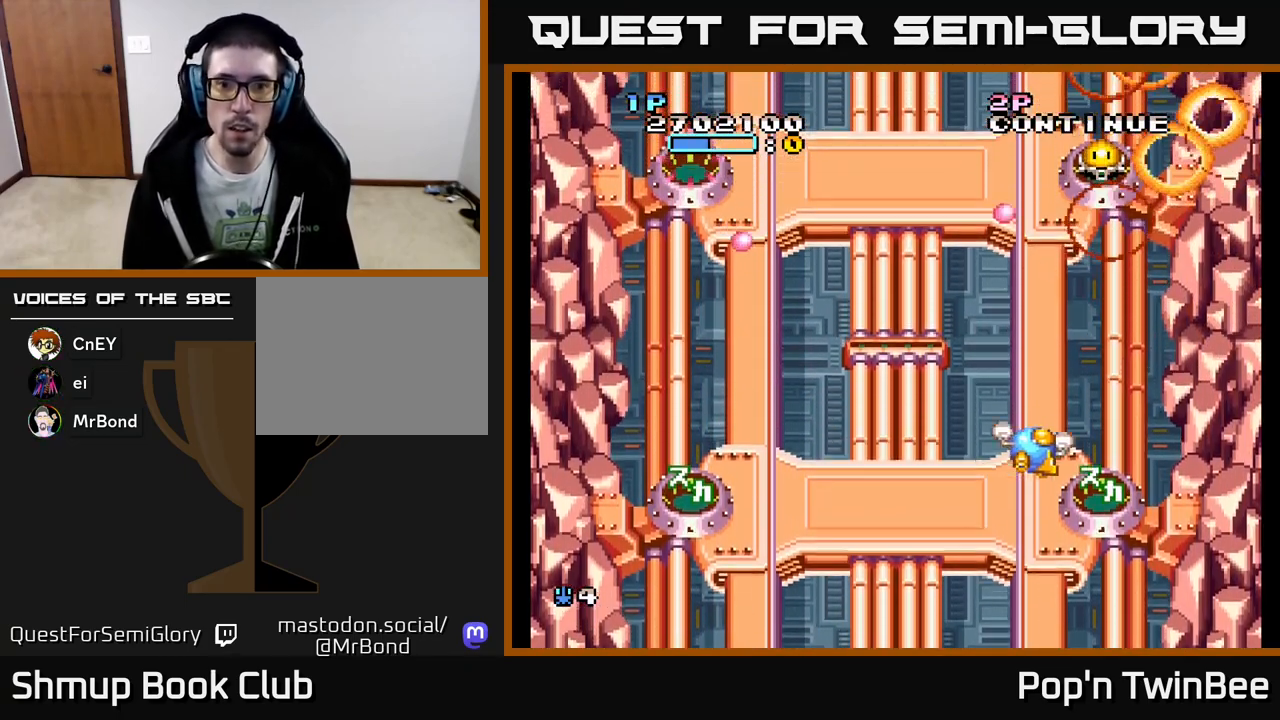
{"buttons": ["DPAD_UP", "DPAD_RIGHT"]}
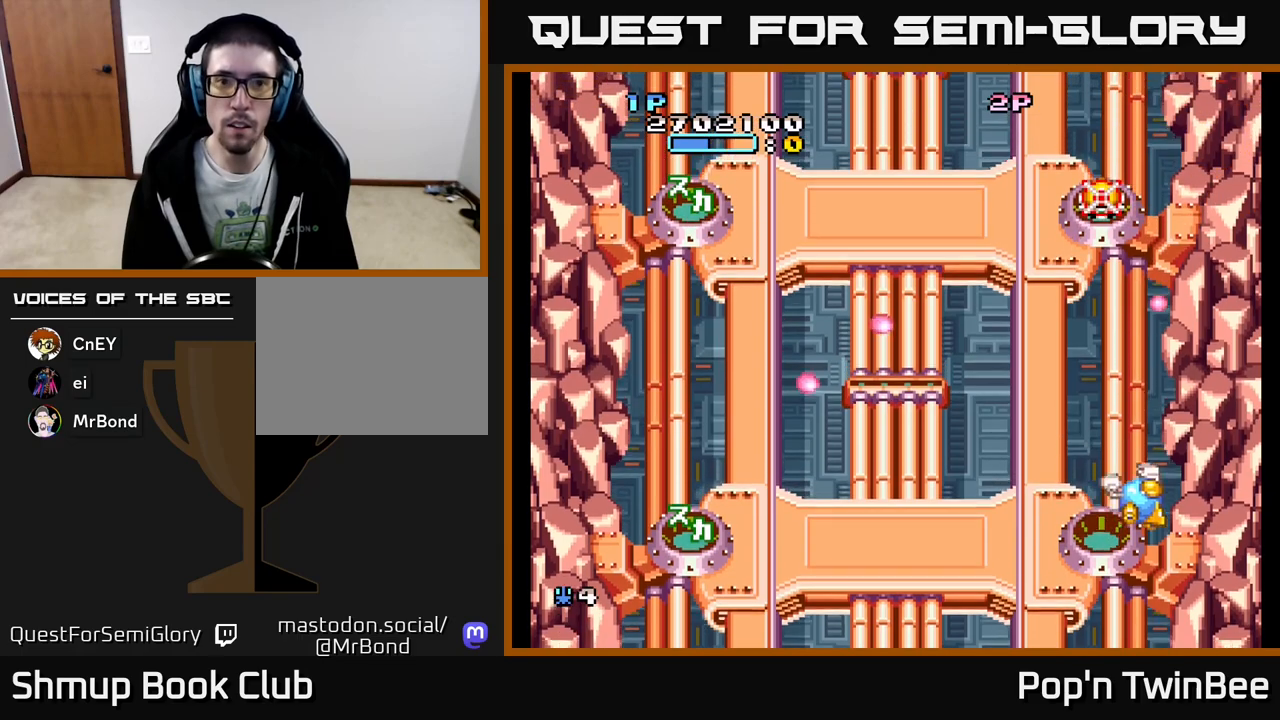
{"buttons": [], "events": [[33, "DPAD_RIGHT", "up"], [133, "DPAD_LEFT", "down"], [183, "DPAD_UP", "up"], [300, "DPAD_LEFT", "up"]]}
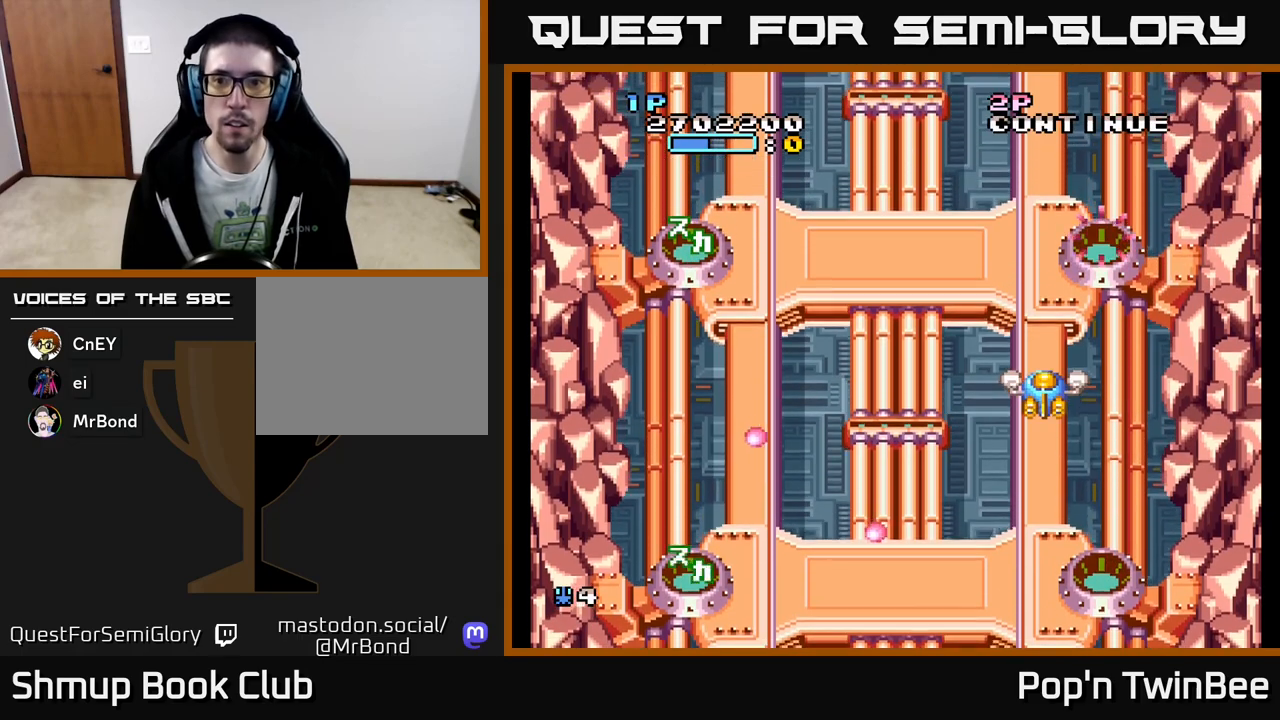
{"buttons": [], "events": [[283, "DPAD_LEFT", "down"], [383, "DPAD_UP", "down"], [483, "DPAD_LEFT", "up"], [483, "DPAD_UP", "up"]]}
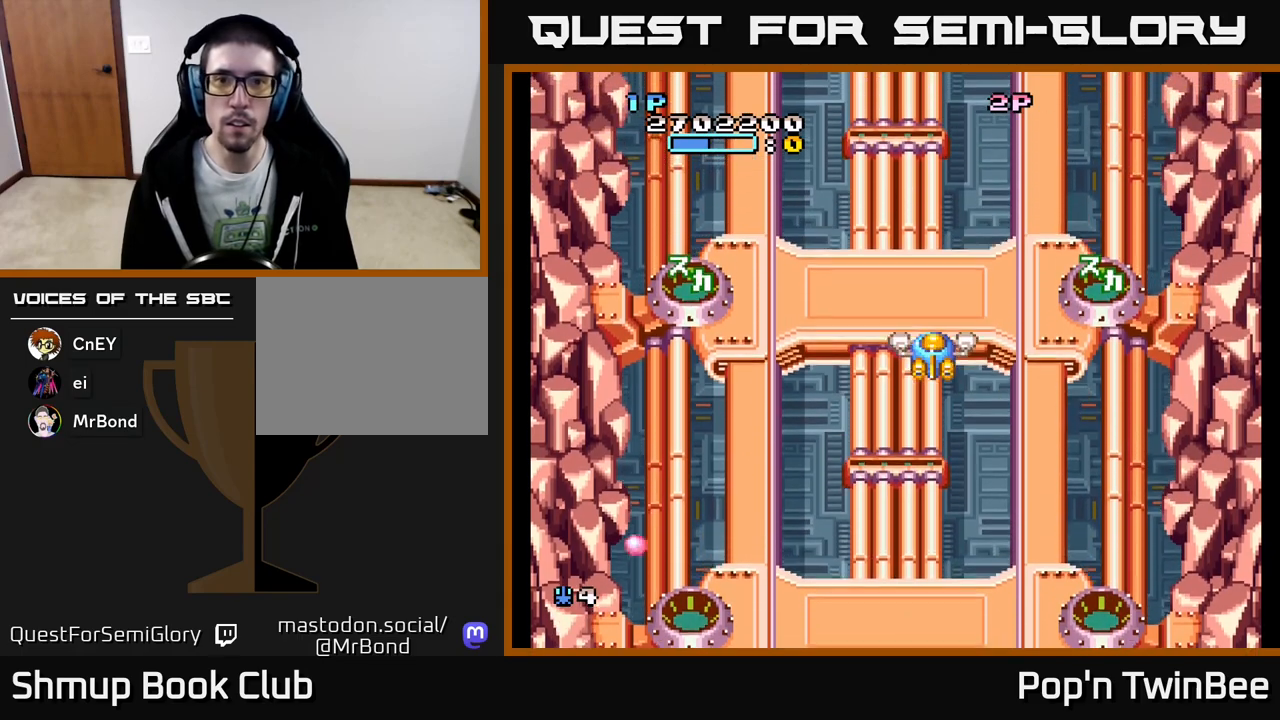
{"buttons": [], "events": []}
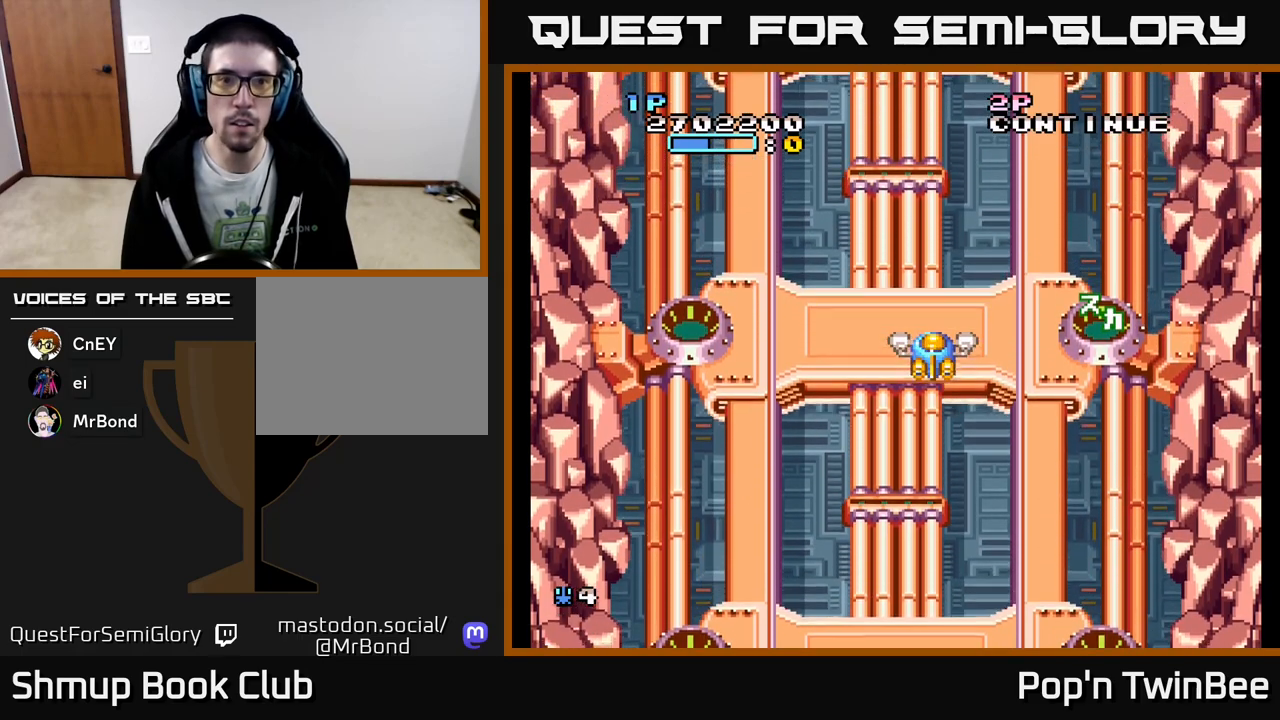
{"buttons": ["DPAD_LEFT"], "events": [[400, "DPAD_LEFT", "down"]]}
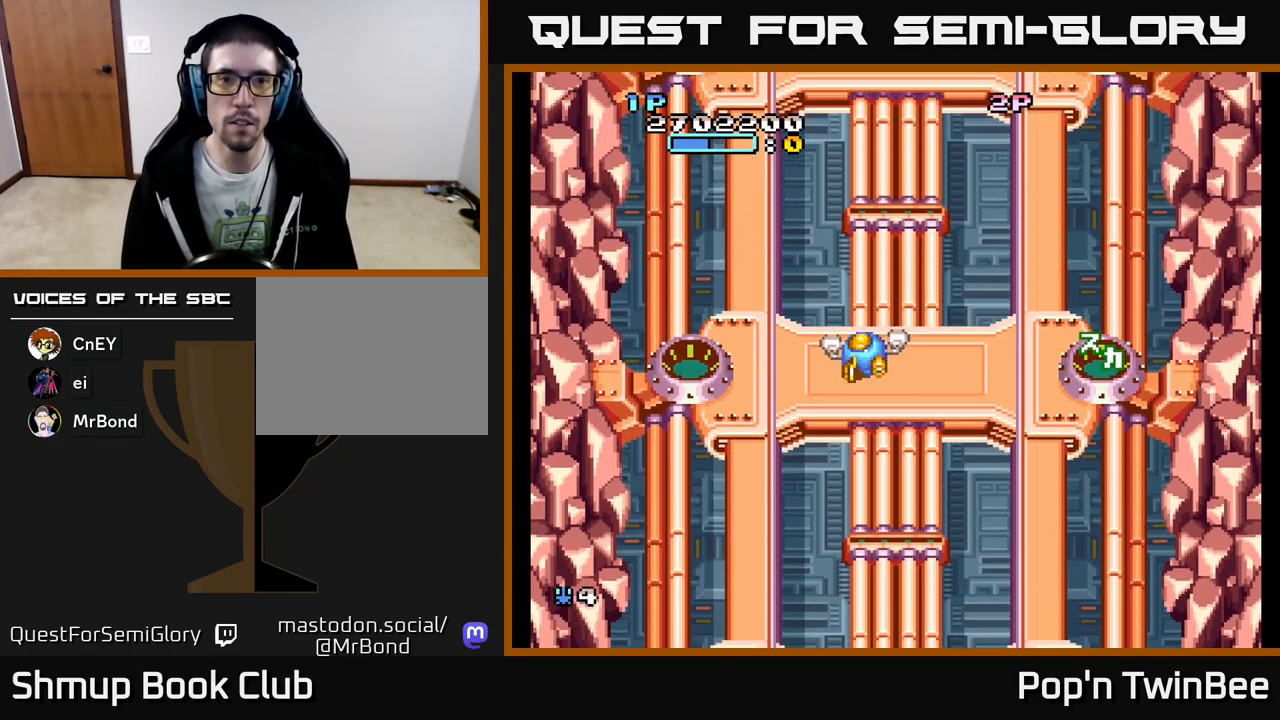
{"buttons": [], "events": [[17, "DPAD_UP", "down"], [217, "DPAD_UP", "up"], [350, "DPAD_LEFT", "up"]]}
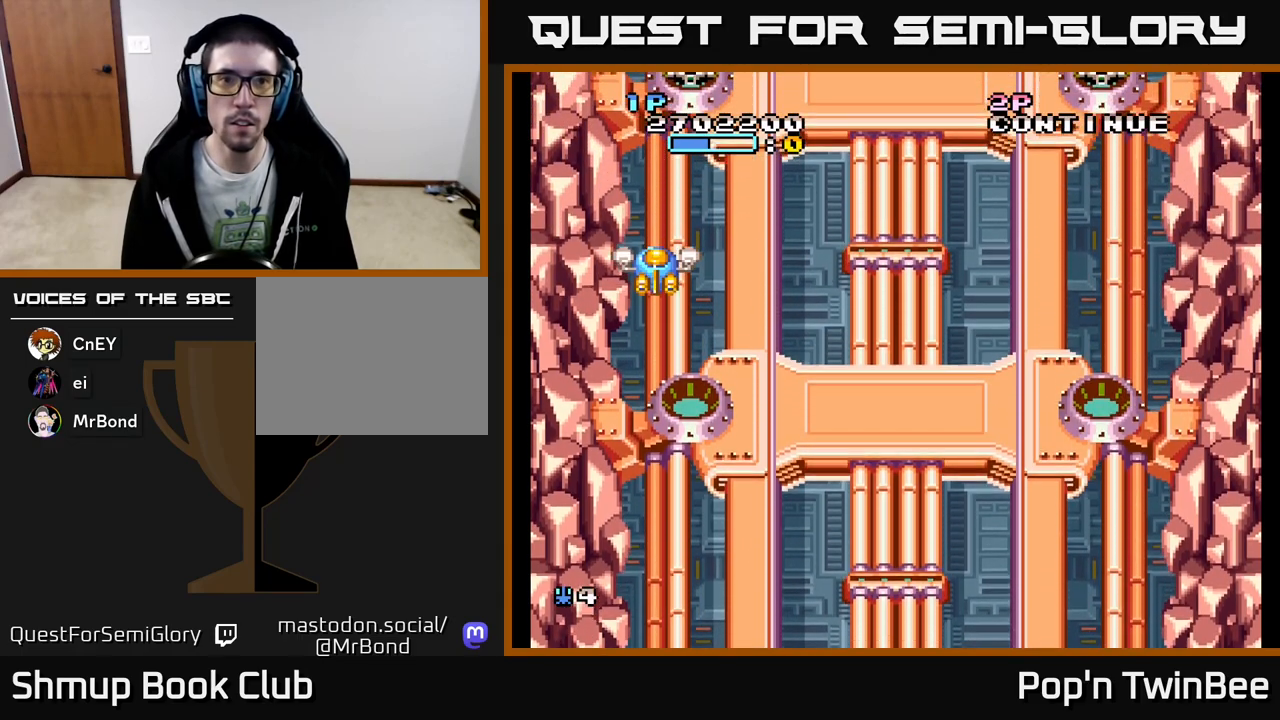
{"buttons": ["DPAD_RIGHT"], "events": [[167, "DPAD_DOWN", "down"], [167, "DPAD_RIGHT", "down"], [267, "DPAD_DOWN", "up"], [267, "DPAD_RIGHT", "up"], [367, "X", "down"], [417, "DPAD_UP", "down"], [433, "DPAD_RIGHT", "down"], [433, "X", "up"], [467, "DPAD_UP", "up"]]}
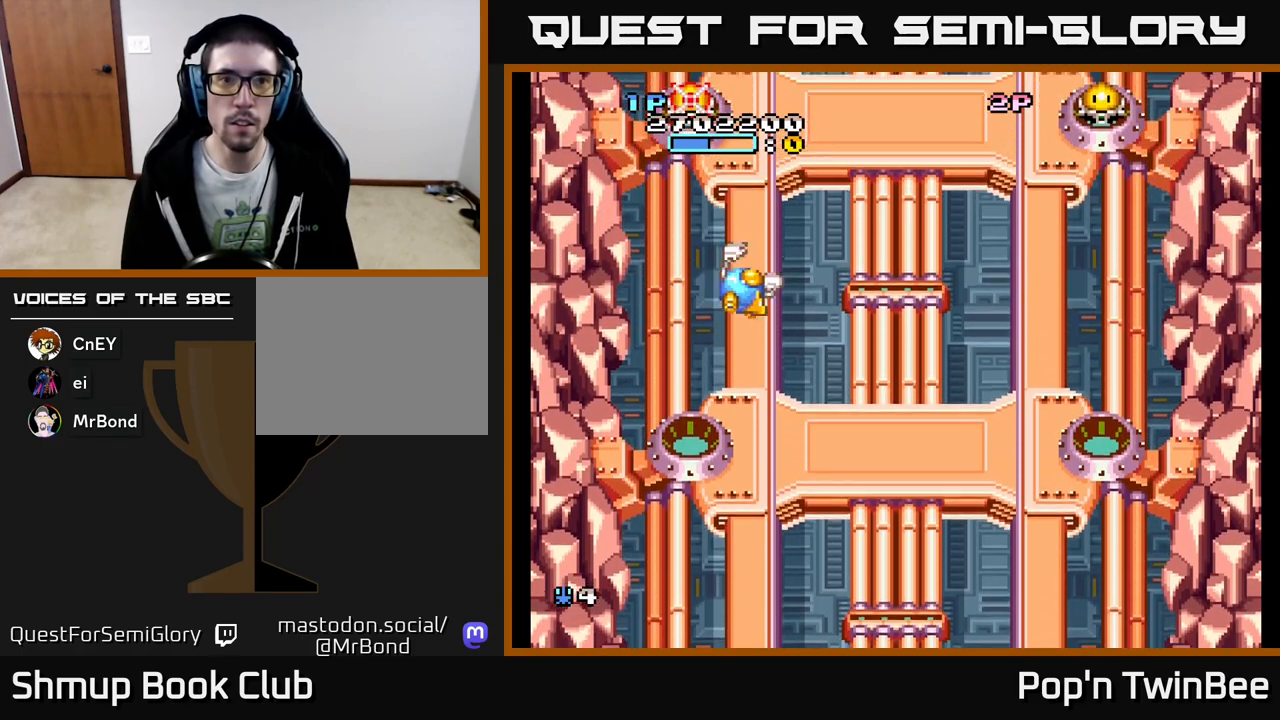
{"buttons": ["X", "DPAD_RIGHT"], "events": [[500, "X", "down"]]}
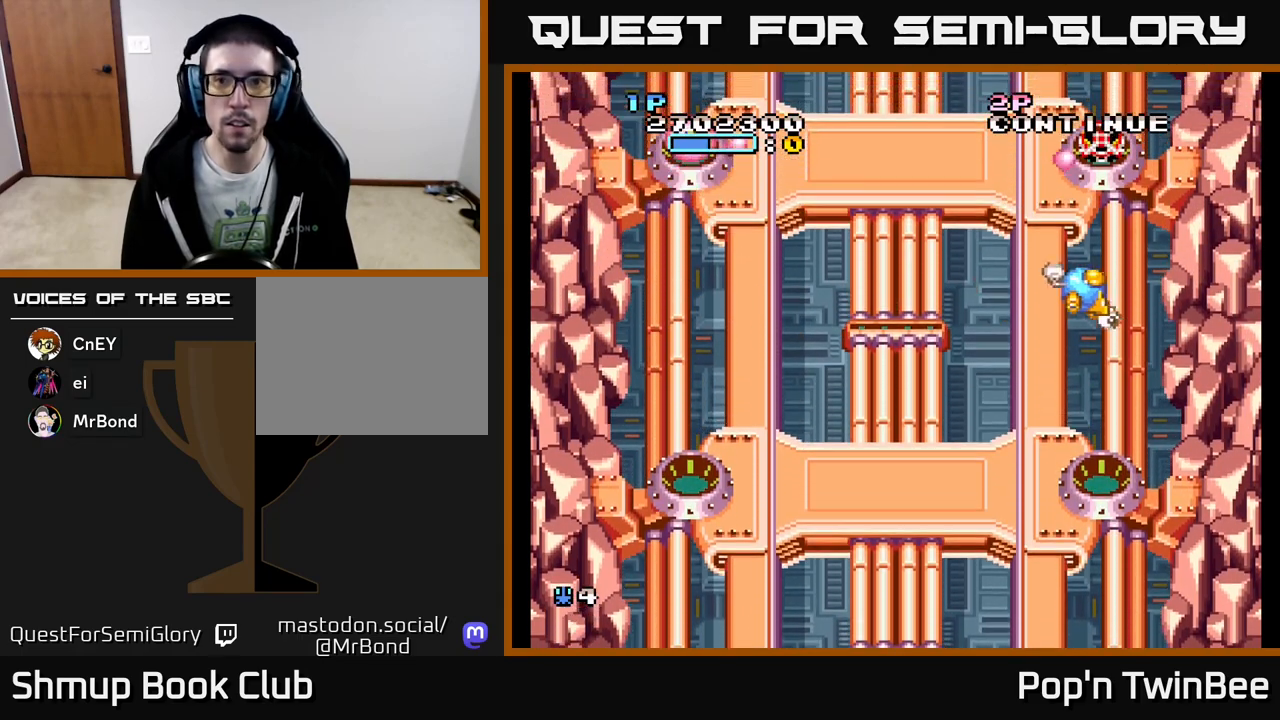
{"buttons": [], "events": [[33, "DPAD_DOWN", "down"], [50, "DPAD_RIGHT", "up"], [83, "X", "up"], [317, "DPAD_LEFT", "down"], [350, "DPAD_DOWN", "up"], [500, "DPAD_LEFT", "up"]]}
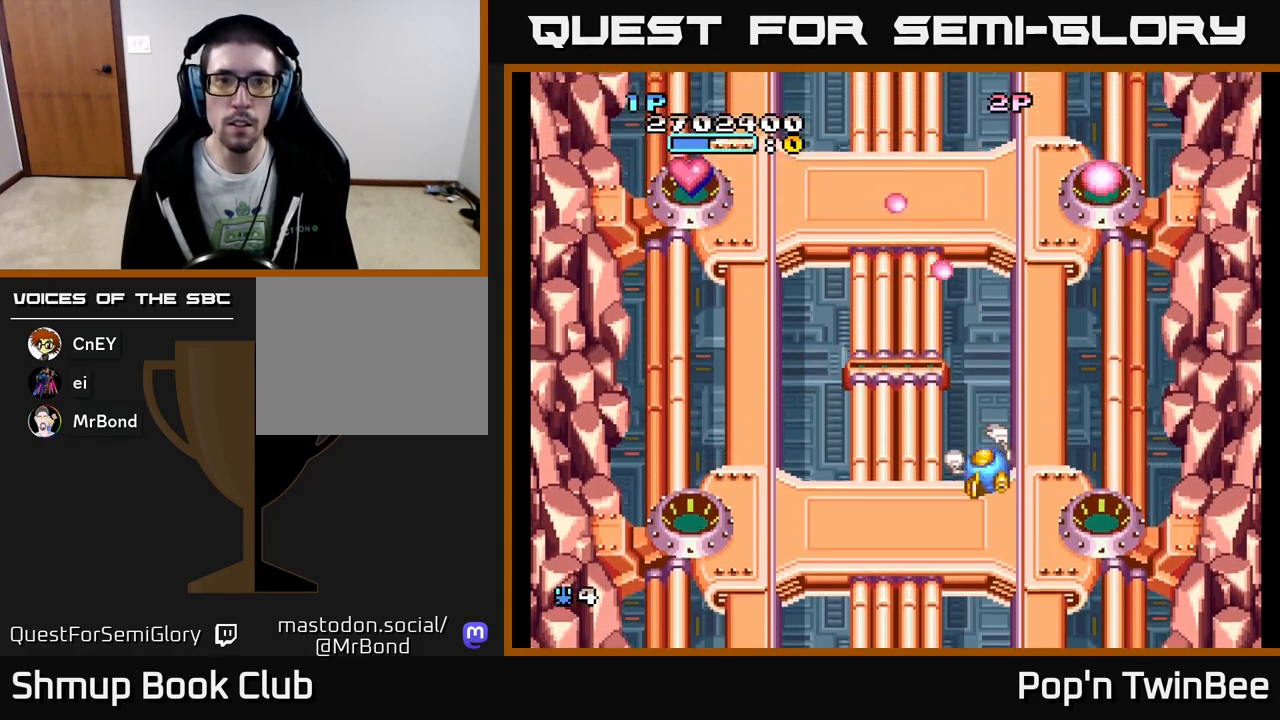
{"buttons": ["DPAD_UP", "DPAD_LEFT"], "events": [[350, "DPAD_UP", "down"], [467, "DPAD_LEFT", "down"]]}
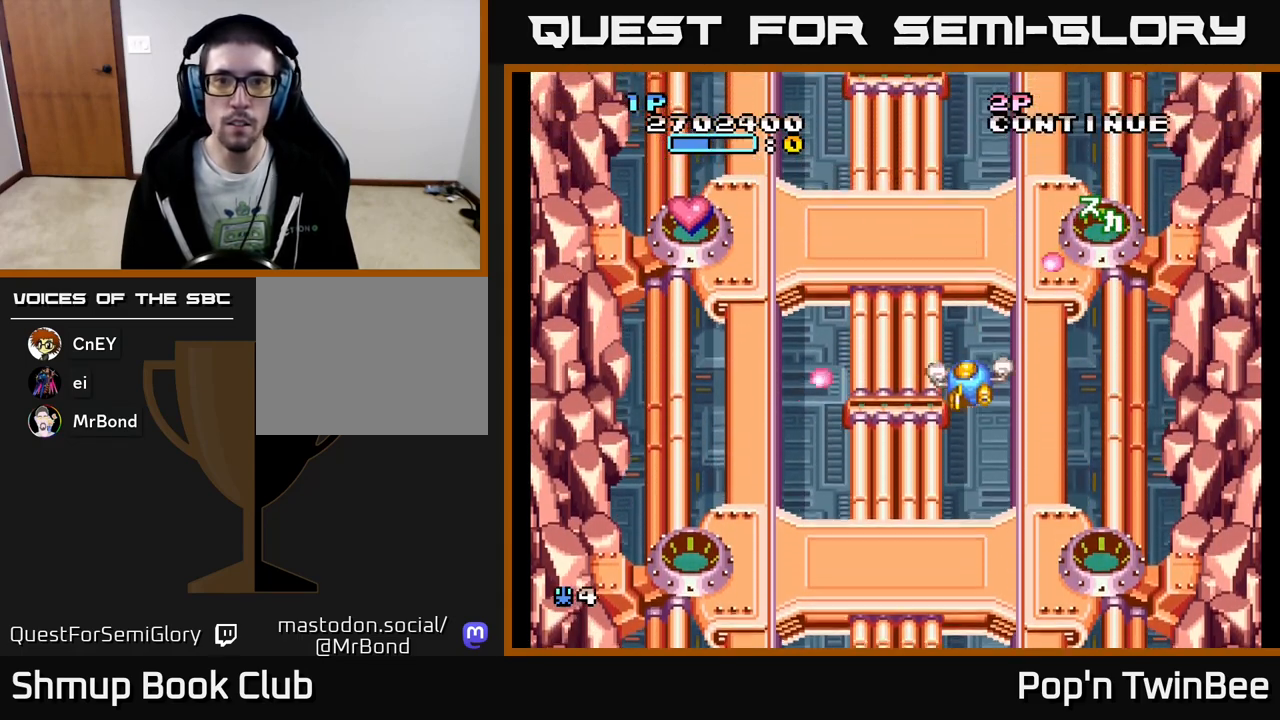
{"buttons": ["DPAD_LEFT"], "events": [[267, "DPAD_UP", "up"]]}
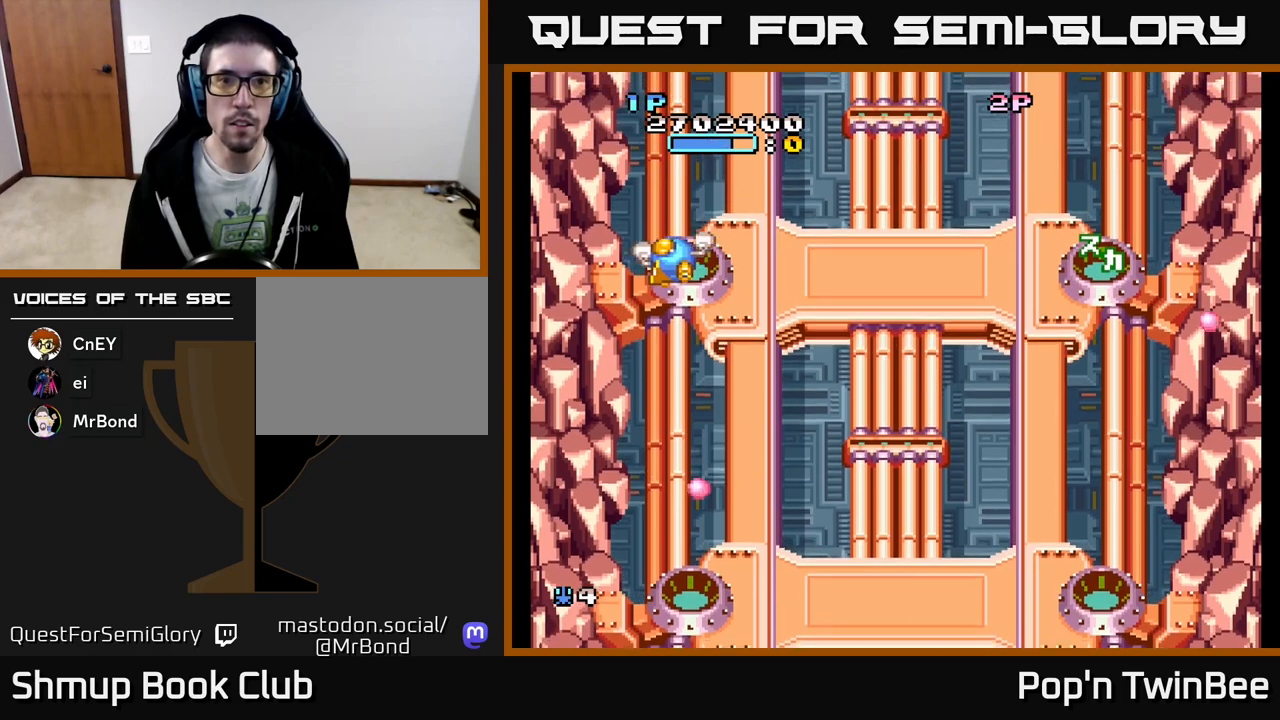
{"buttons": ["DPAD_DOWN", "DPAD_RIGHT"], "events": [[50, "DPAD_LEFT", "up"], [83, "DPAD_RIGHT", "down"], [300, "DPAD_DOWN", "down"], [400, "DPAD_RIGHT", "up"], [450, "DPAD_RIGHT", "down"]]}
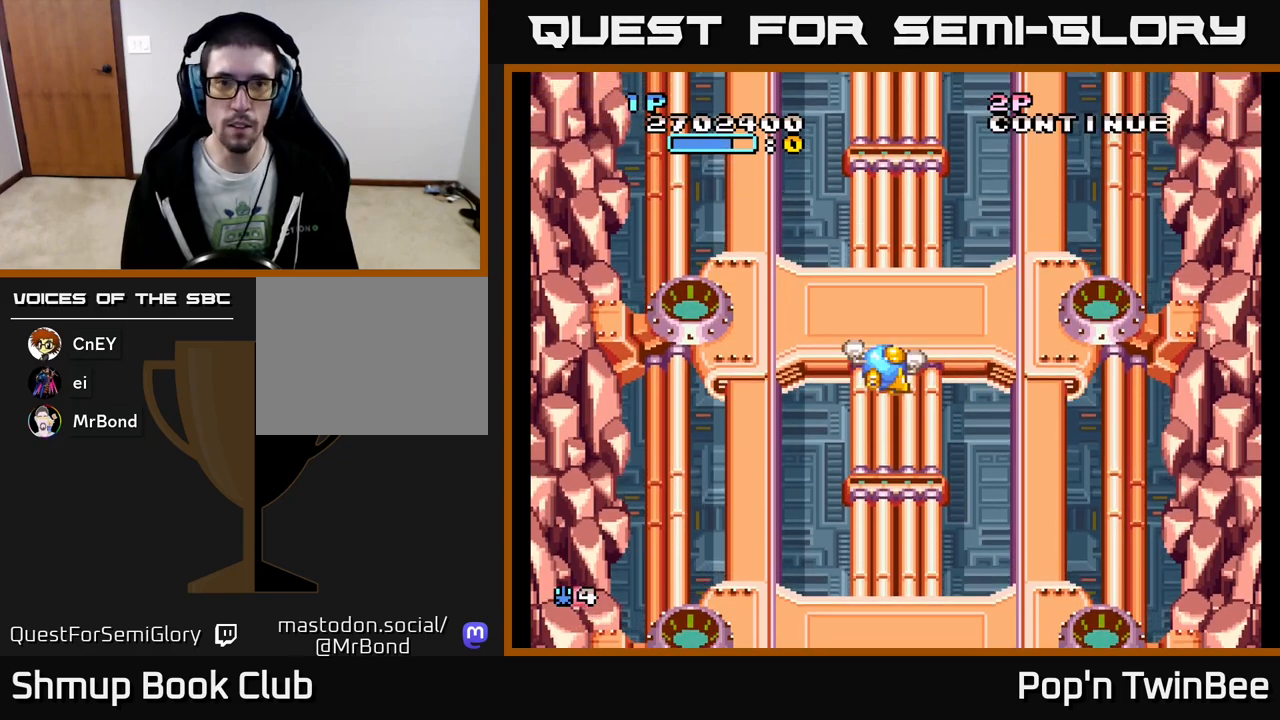
{"buttons": [], "events": [[83, "DPAD_DOWN", "up"], [167, "DPAD_RIGHT", "up"]]}
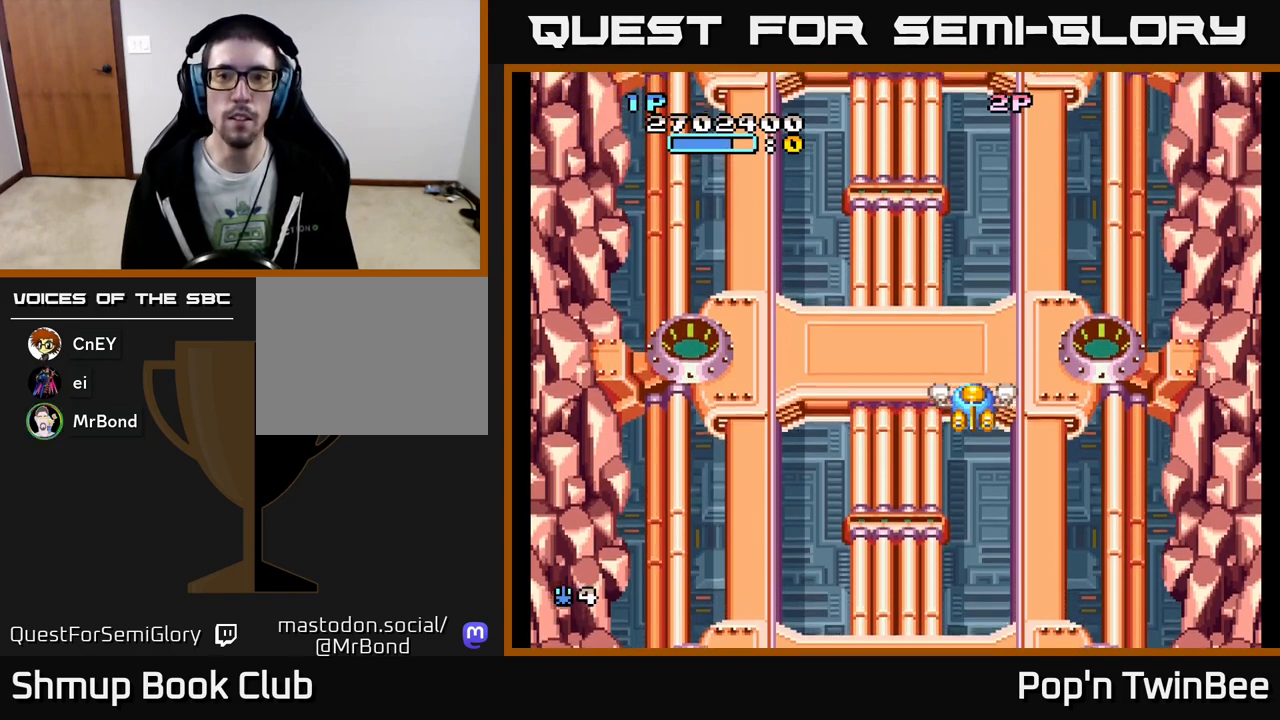
{"buttons": [], "events": []}
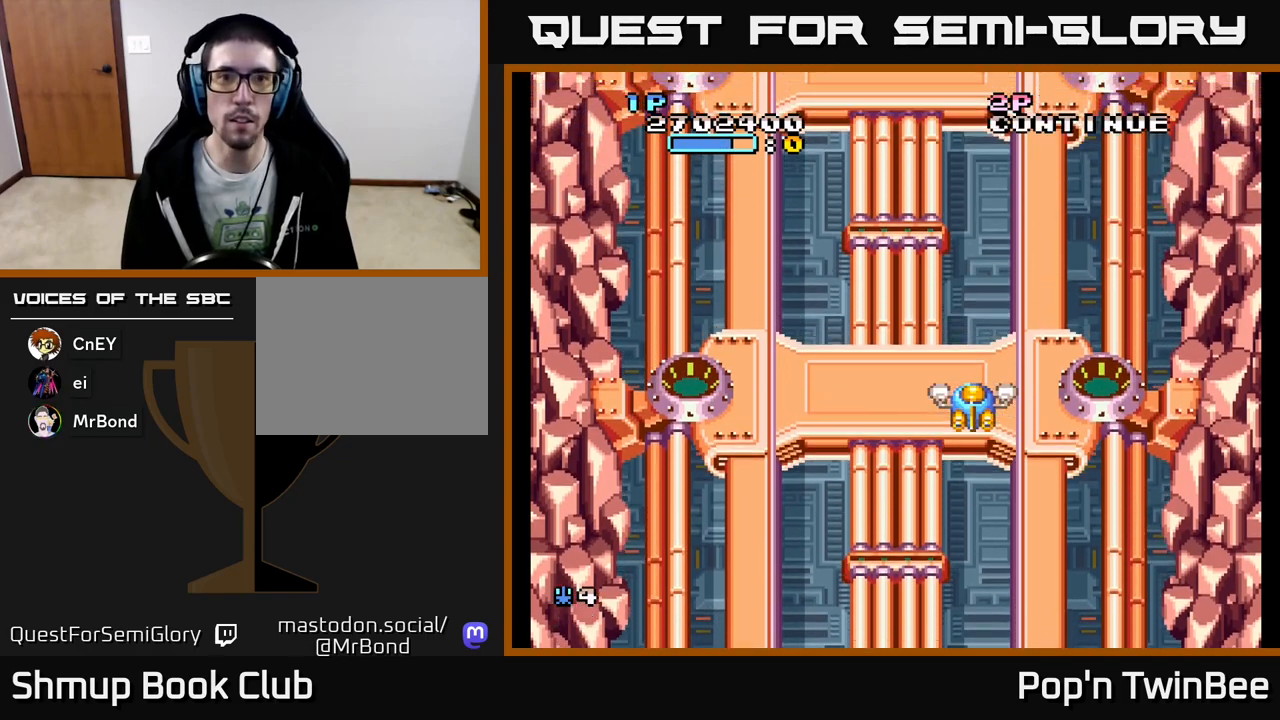
{"buttons": ["DPAD_UP", "DPAD_LEFT"], "events": [[117, "DPAD_LEFT", "down"], [250, "DPAD_UP", "down"]]}
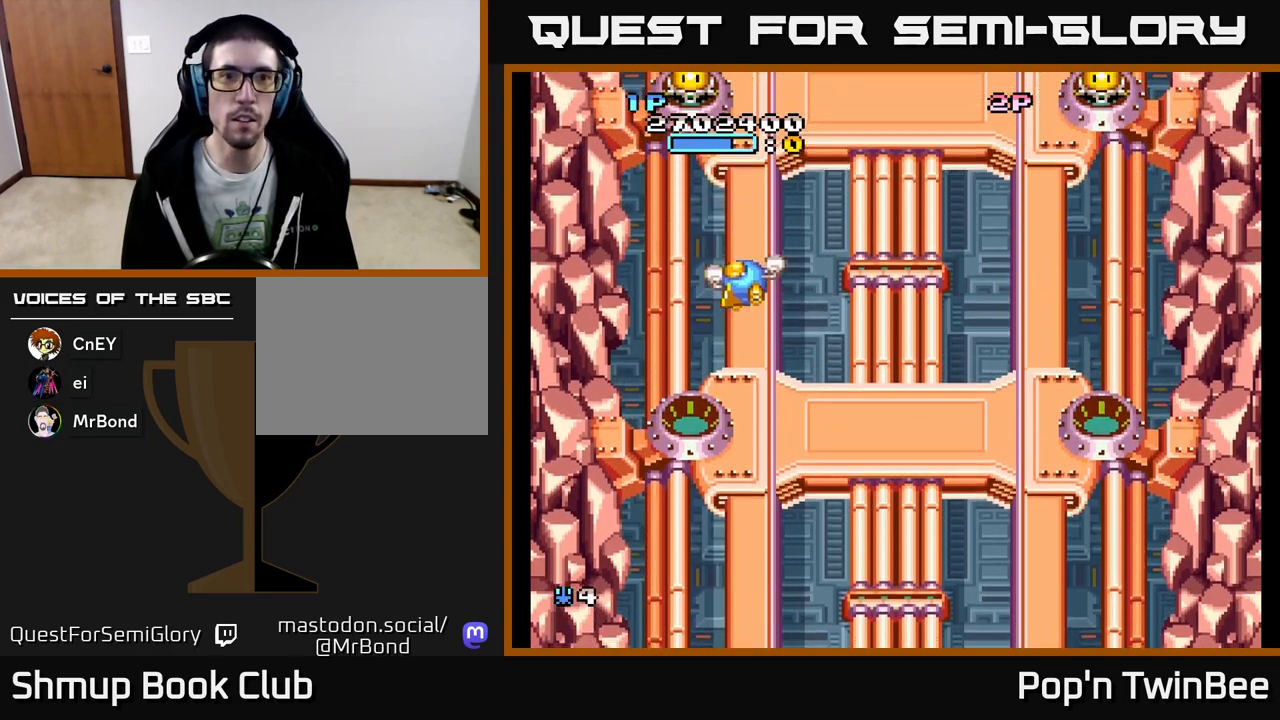
{"buttons": ["DPAD_RIGHT"], "events": [[50, "DPAD_UP", "up"], [67, "DPAD_LEFT", "up"], [183, "X", "down"], [250, "X", "up"], [267, "DPAD_RIGHT", "down"]]}
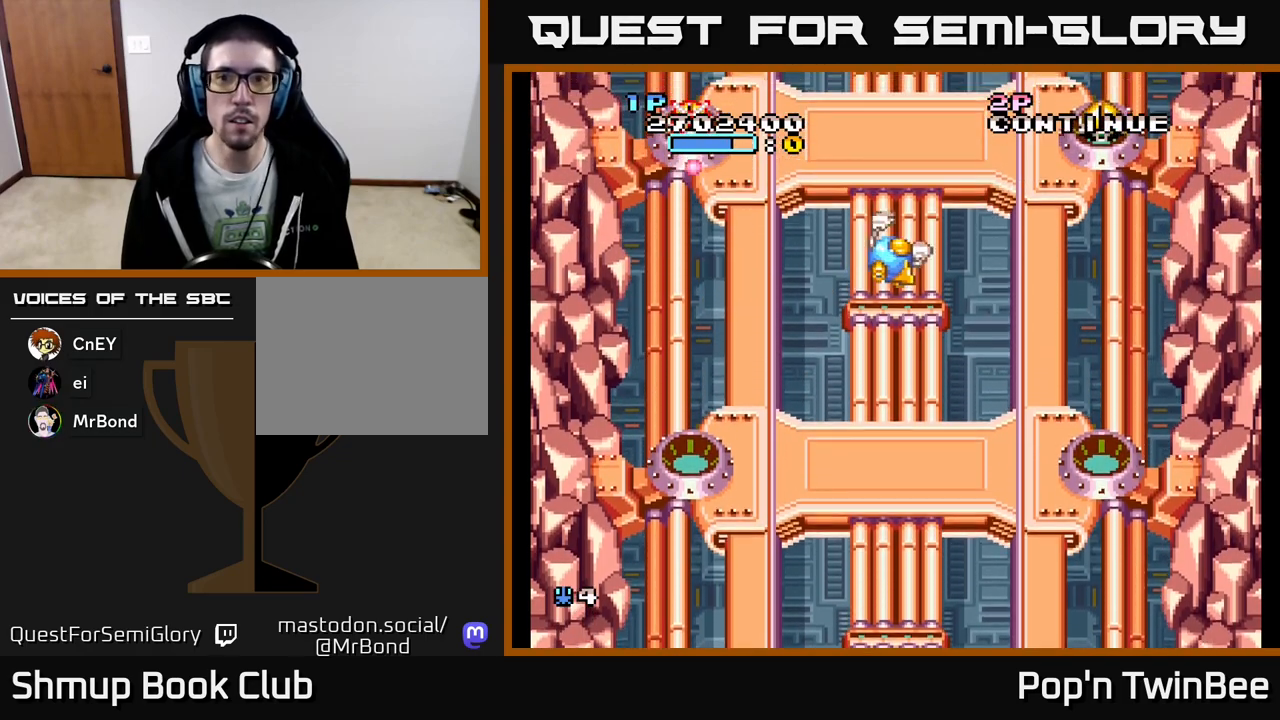
{"buttons": ["DPAD_DOWN"], "events": [[283, "DPAD_DOWN", "down"], [283, "X", "down"], [317, "DPAD_RIGHT", "up"], [367, "X", "up"]]}
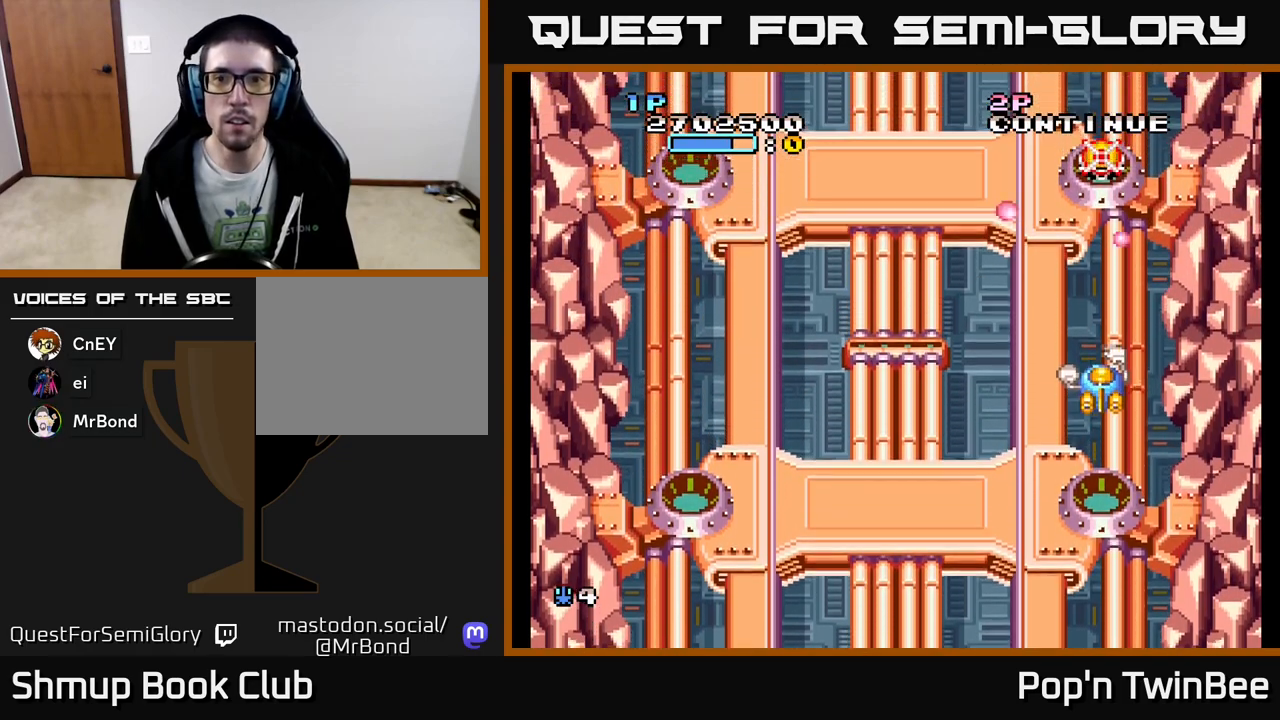
{"buttons": [], "events": [[133, "DPAD_DOWN", "up"]]}
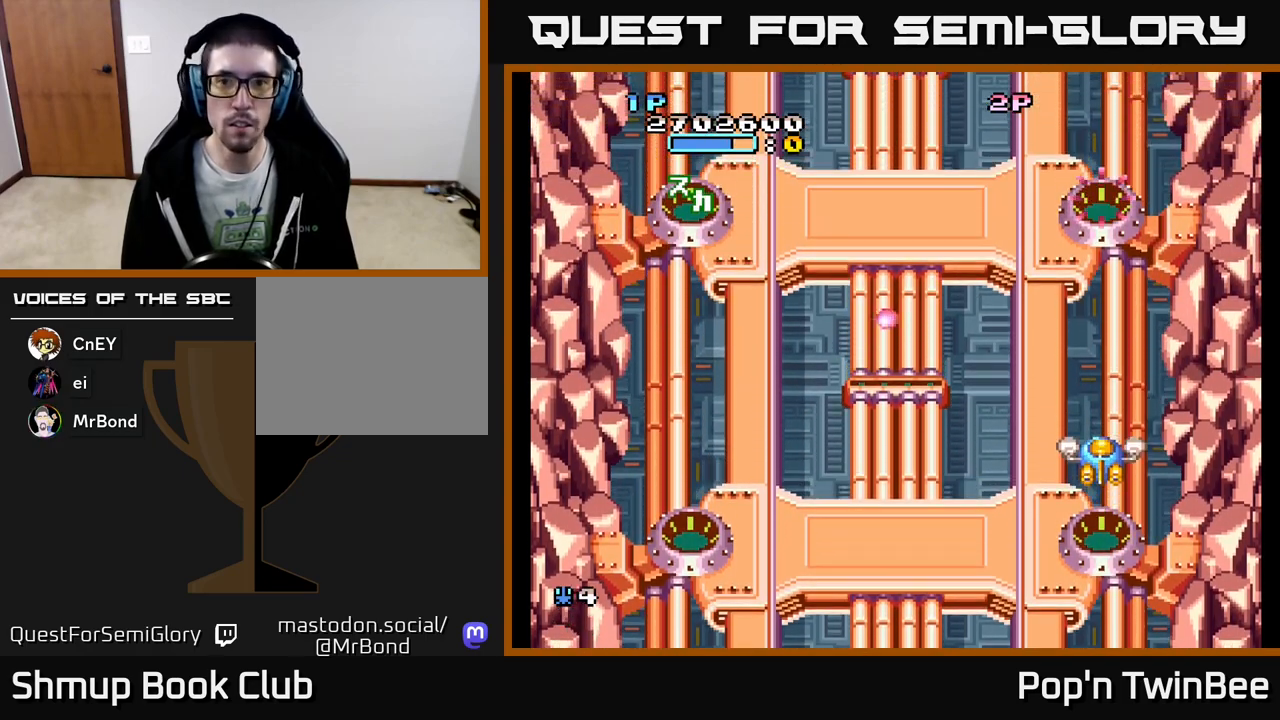
{"buttons": [], "events": []}
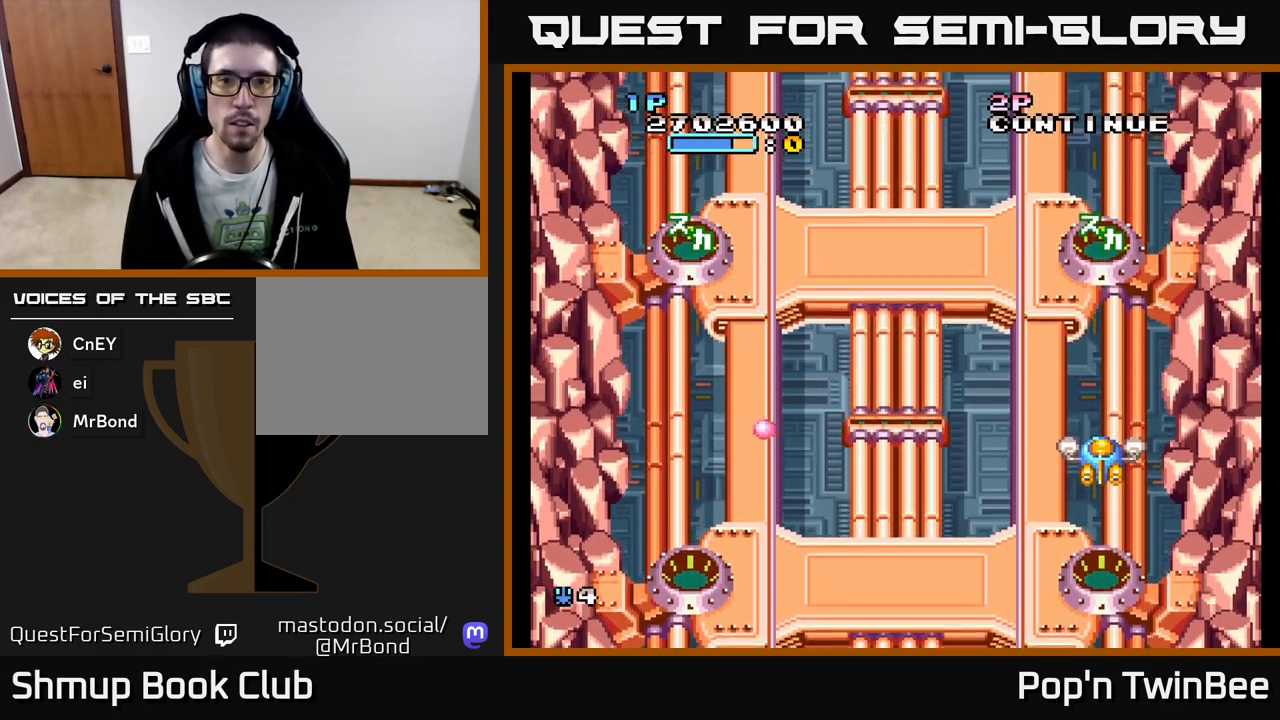
{"buttons": [], "events": [[100, "DPAD_LEFT", "down"], [350, "DPAD_LEFT", "up"]]}
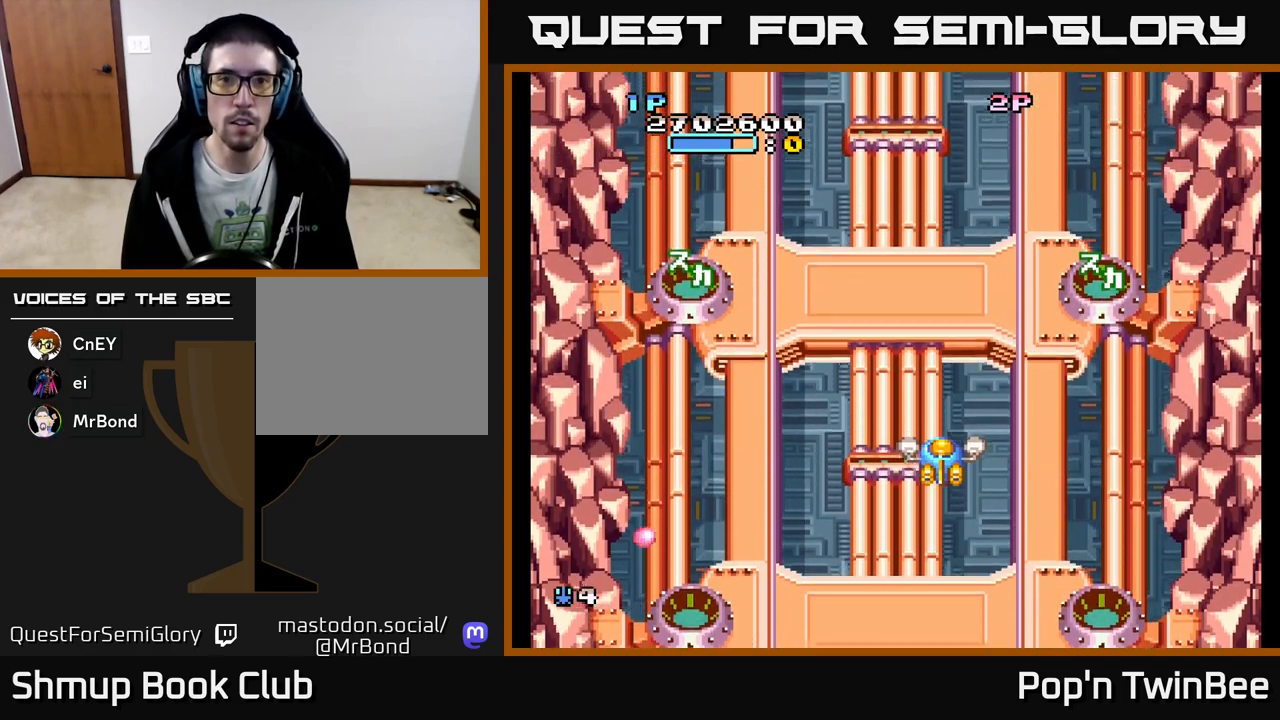
{"buttons": [], "events": []}
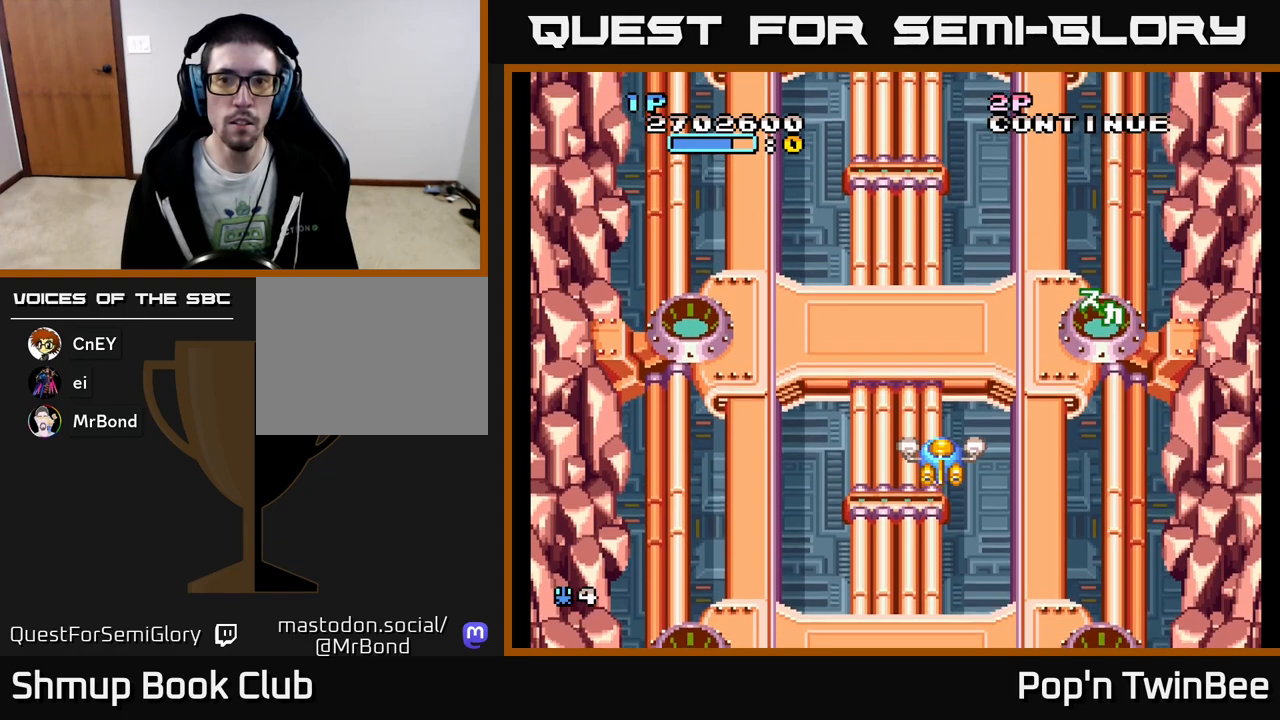
{"buttons": [], "events": []}
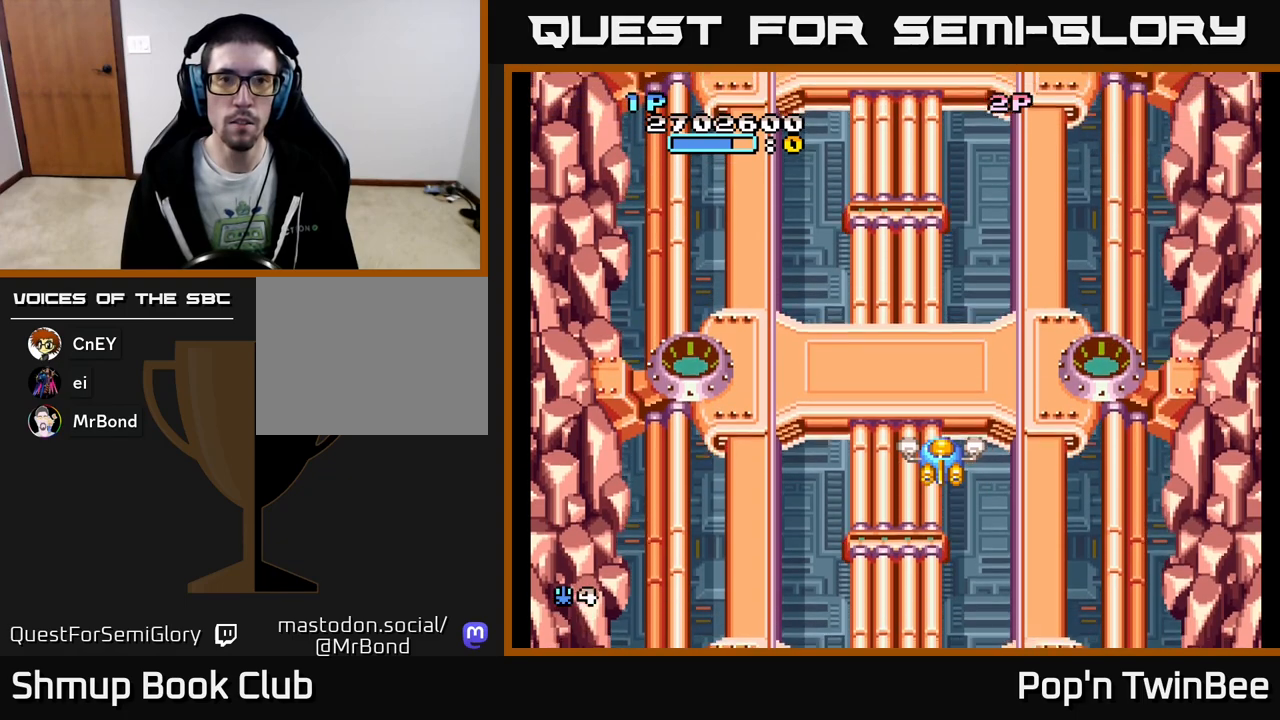
{"buttons": ["DPAD_UP", "DPAD_LEFT"], "events": [[83, "DPAD_LEFT", "down"], [100, "DPAD_UP", "down"]]}
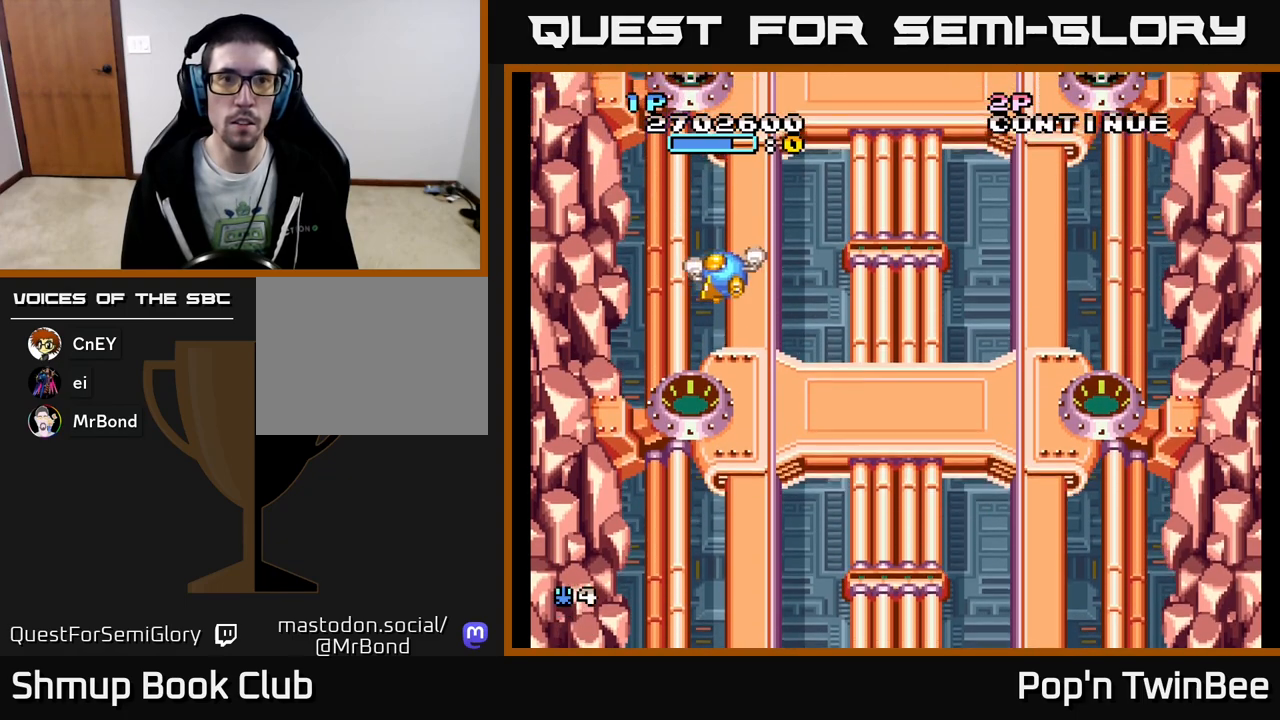
{"buttons": ["DPAD_DOWN", "DPAD_RIGHT"], "events": [[17, "DPAD_UP", "up"], [67, "DPAD_LEFT", "up"], [400, "X", "down"], [467, "DPAD_DOWN", "down"], [483, "DPAD_RIGHT", "down"], [483, "X", "up"]]}
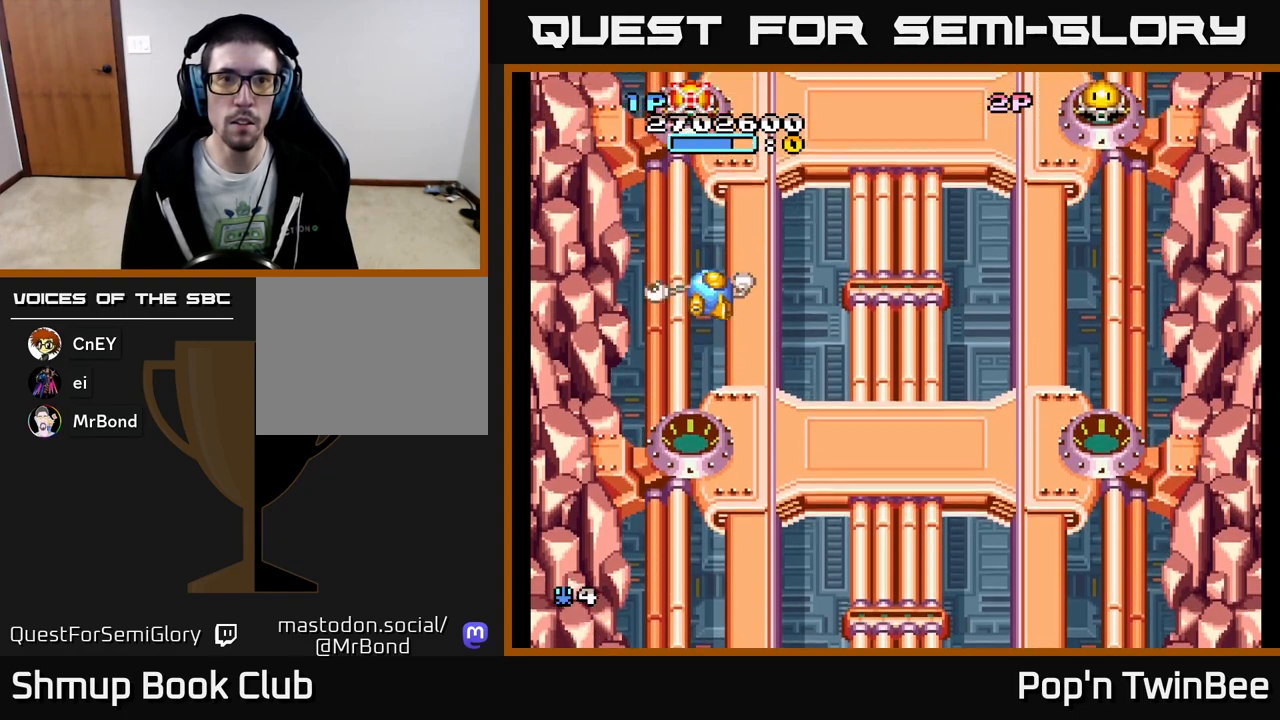
{"buttons": ["DPAD_RIGHT"], "events": [[83, "DPAD_DOWN", "up"]]}
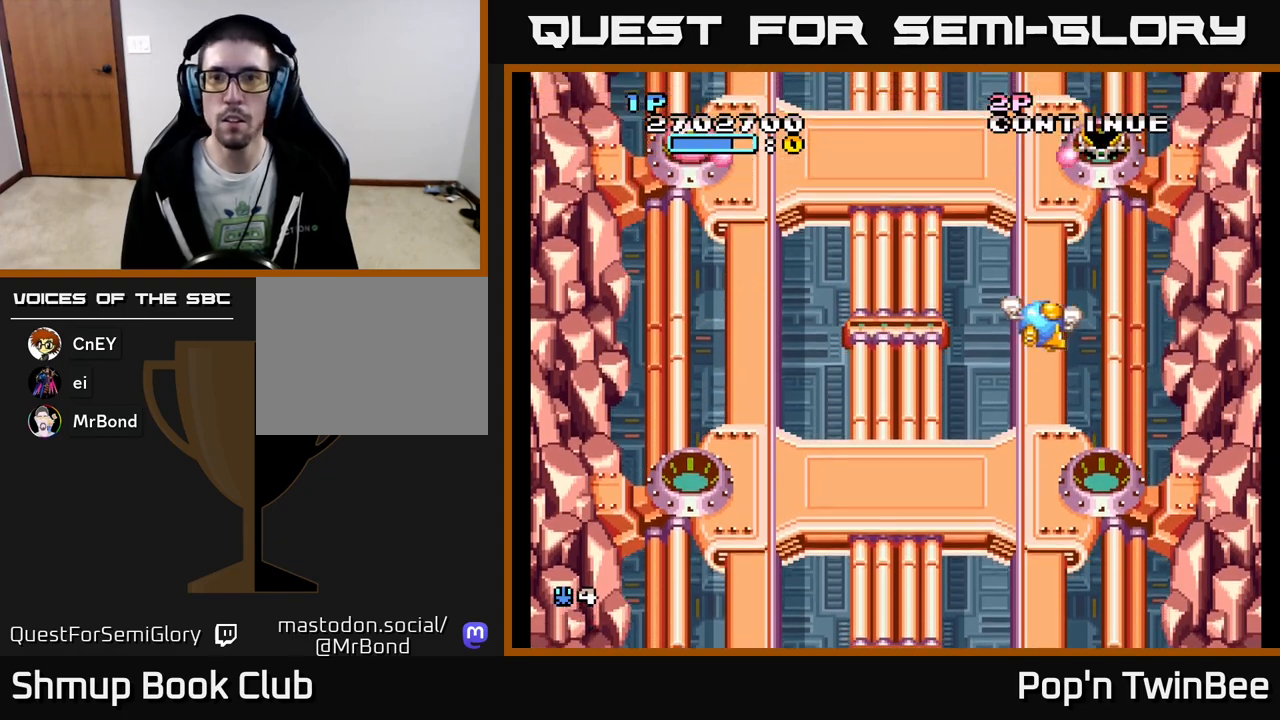
{"buttons": [], "events": [[83, "X", "down"], [100, "DPAD_DOWN", "down"], [133, "DPAD_RIGHT", "up"], [183, "X", "up"], [317, "DPAD_DOWN", "up"]]}
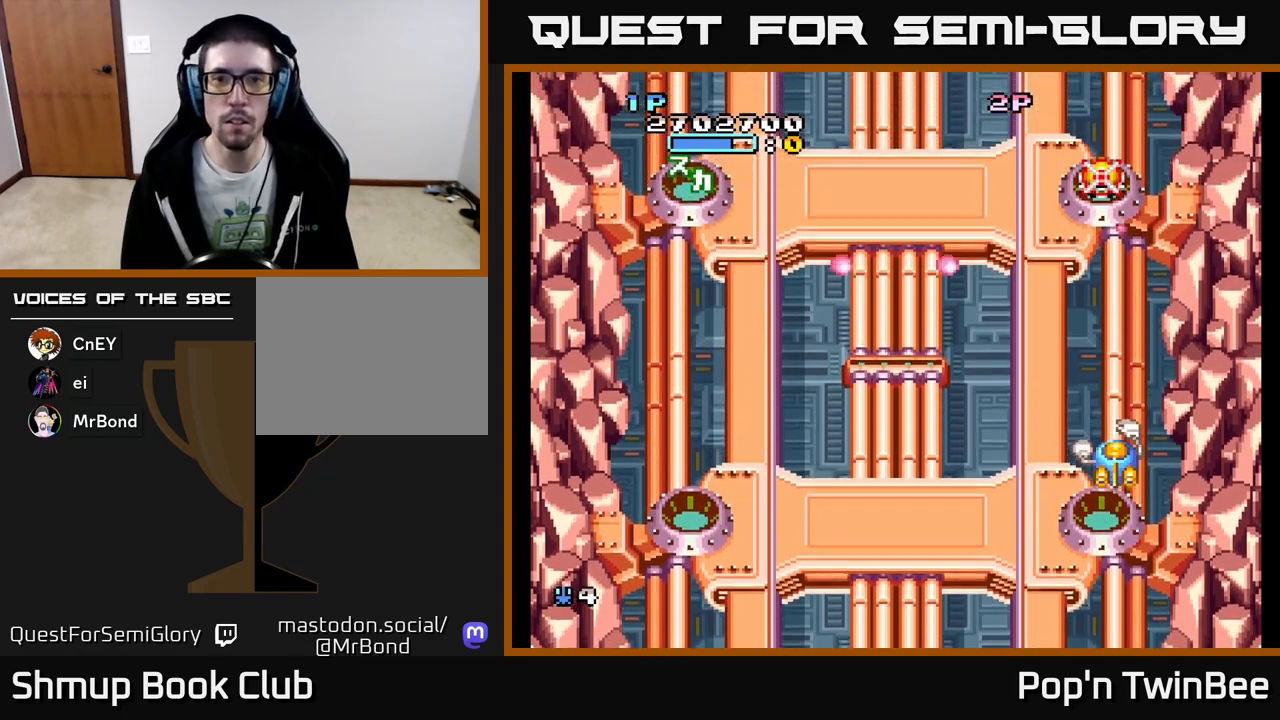
{"buttons": ["DPAD_UP", "DPAD_LEFT"], "events": [[183, "DPAD_UP", "down"], [483, "DPAD_LEFT", "down"]]}
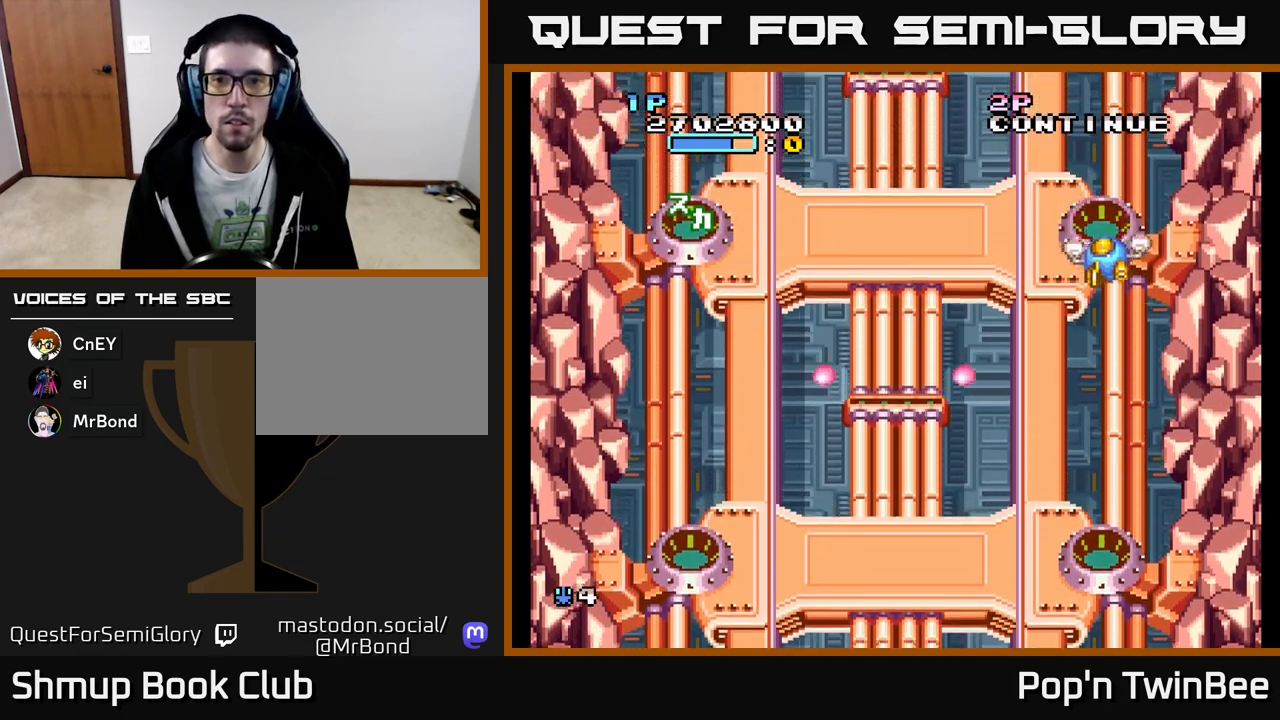
{"buttons": [], "events": [[33, "DPAD_UP", "up"], [233, "DPAD_DOWN", "down"], [250, "DPAD_LEFT", "up"], [500, "DPAD_DOWN", "up"]]}
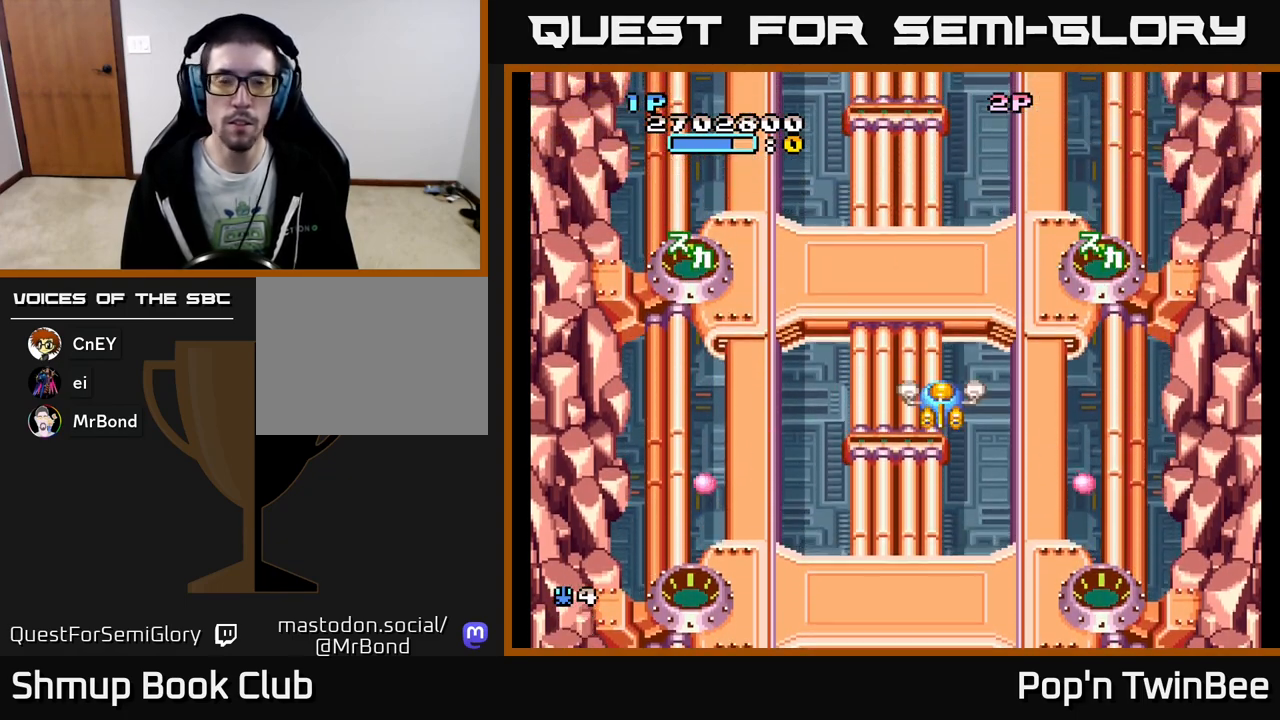
{"buttons": [], "events": []}